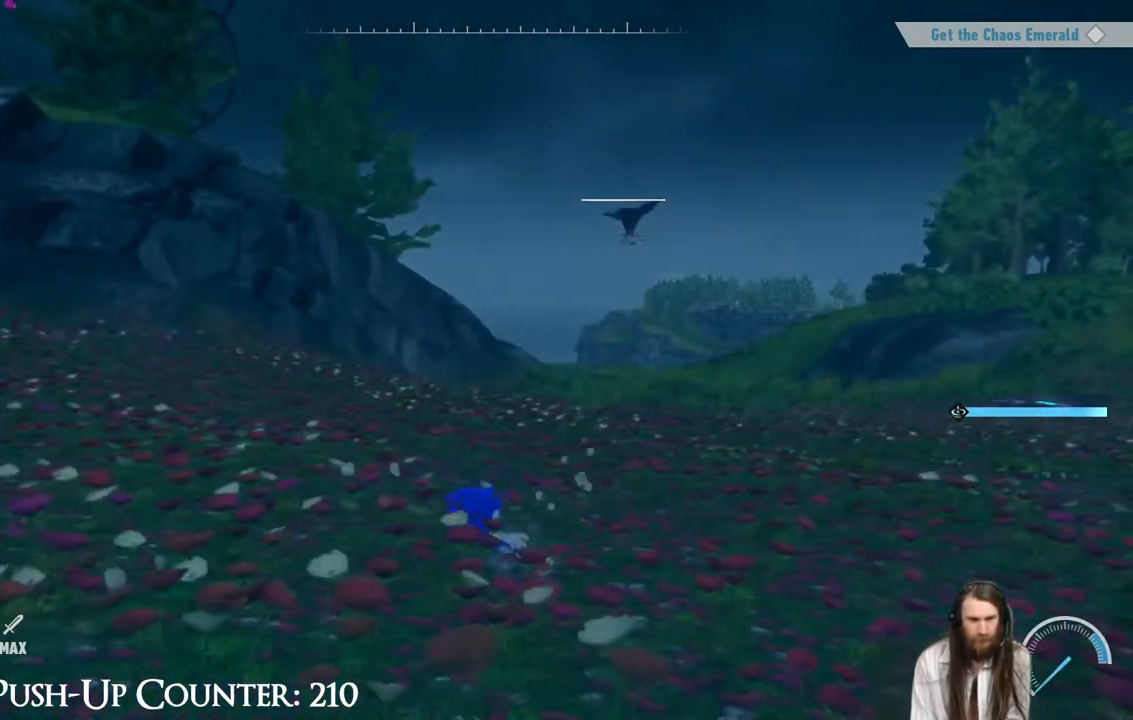
Gameplay with a controller (Xbox layout); each line is a JSON object with the inputs held at the frame after it. "events" lists button and stick changes between this image and that frame as [ms after this image, input, new state], when the widget could be followed in between. Not read: L3 R3.
{"buttons": [], "left_stick": "up-right", "right_stick": "center", "events": [[500, "left_stick", "up-right"]]}
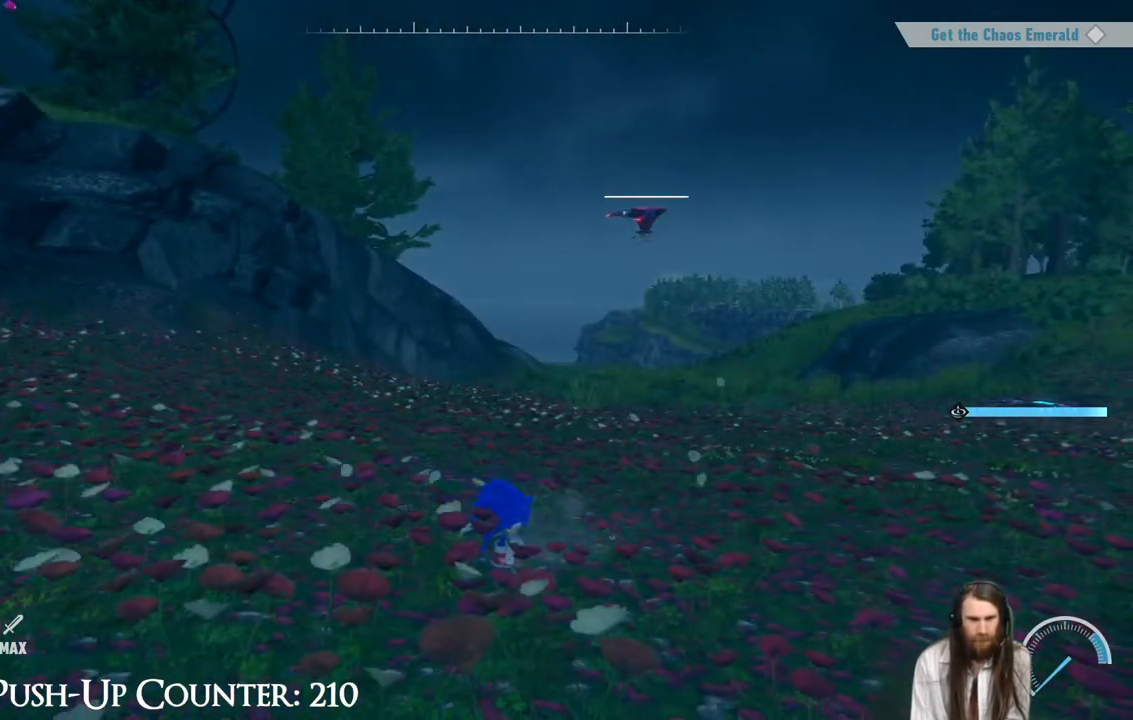
{"buttons": [], "left_stick": "up", "right_stick": "center", "events": [[433, "left_stick", "up"]]}
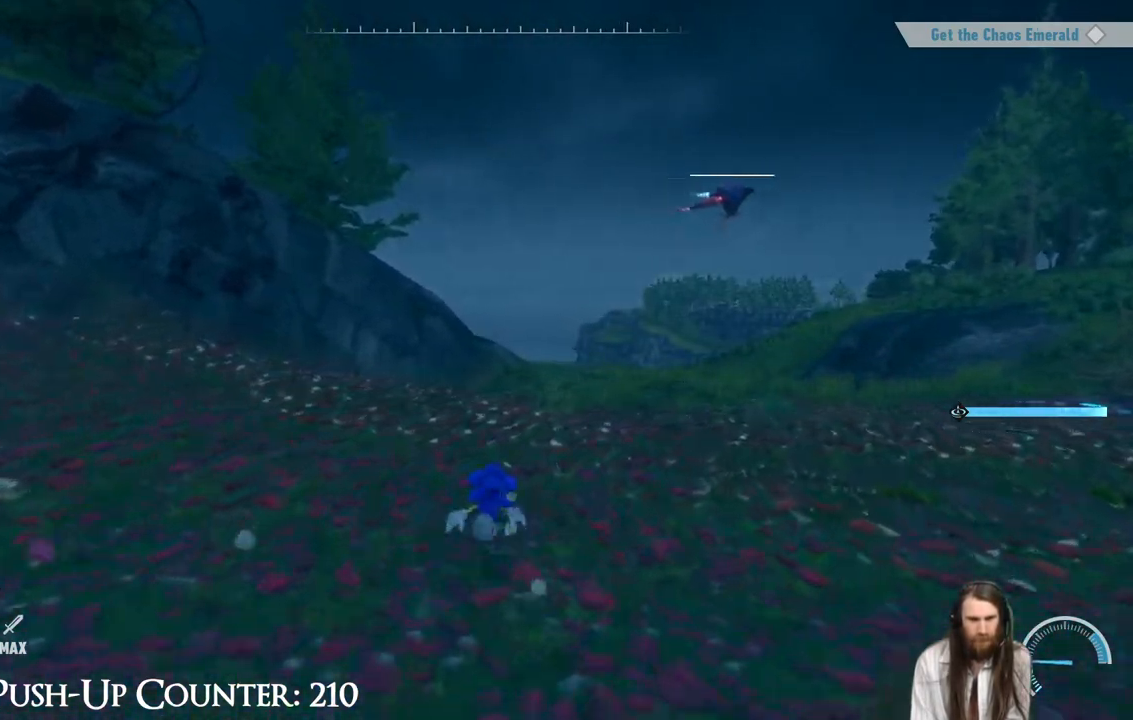
{"buttons": [], "left_stick": "up", "right_stick": "center", "events": [[117, "right_stick", "right"], [250, "right_stick", "center"], [367, "R2", "down"], [483, "R2", "up"]]}
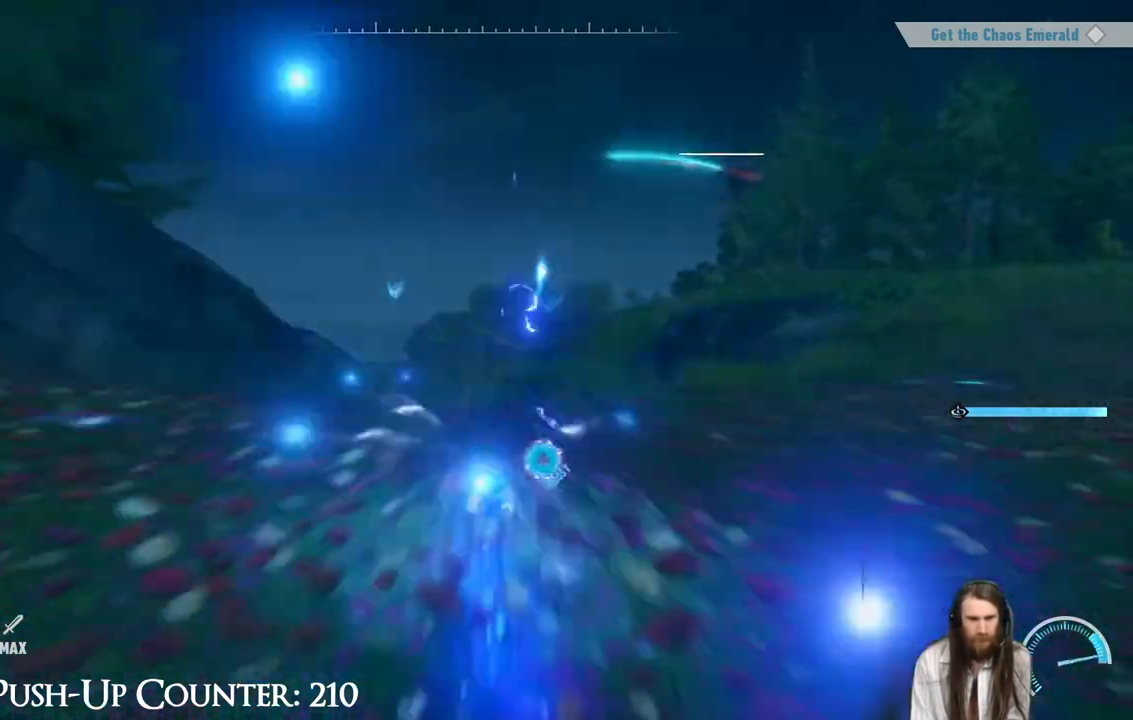
{"buttons": [], "left_stick": "up-right", "right_stick": "center", "events": [[150, "right_stick", "right"], [300, "right_stick", "center"], [317, "left_stick", "up-right"]]}
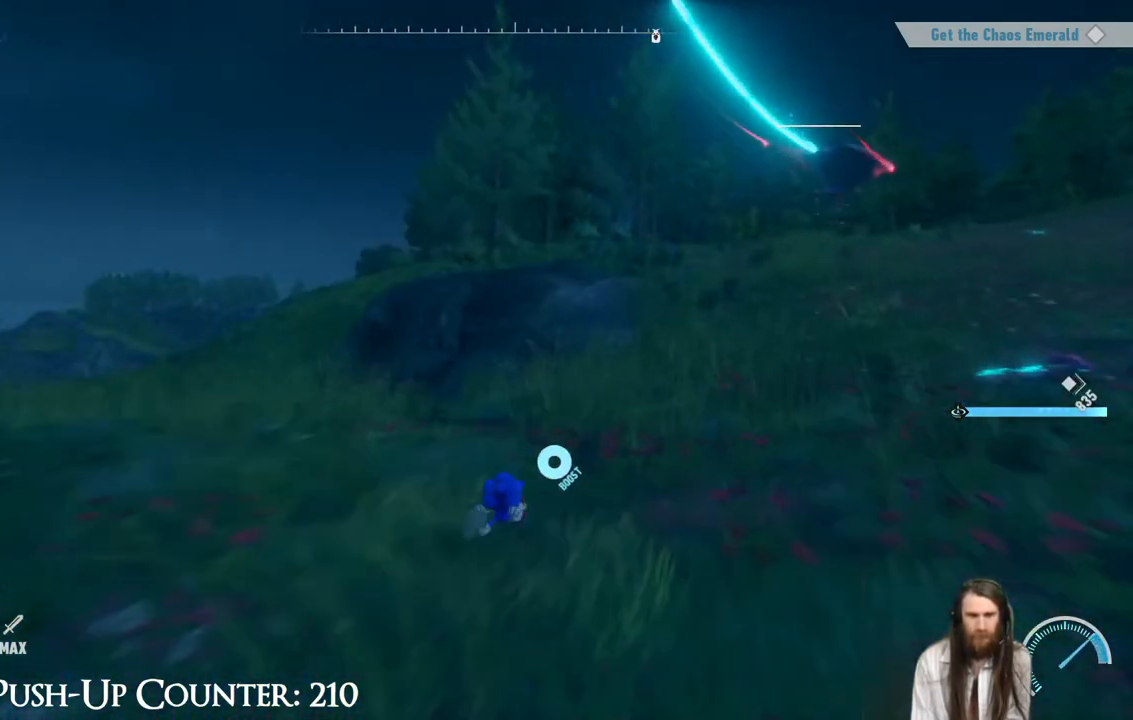
{"buttons": ["A"], "left_stick": "up-right", "right_stick": "center", "events": [[183, "A", "down"]]}
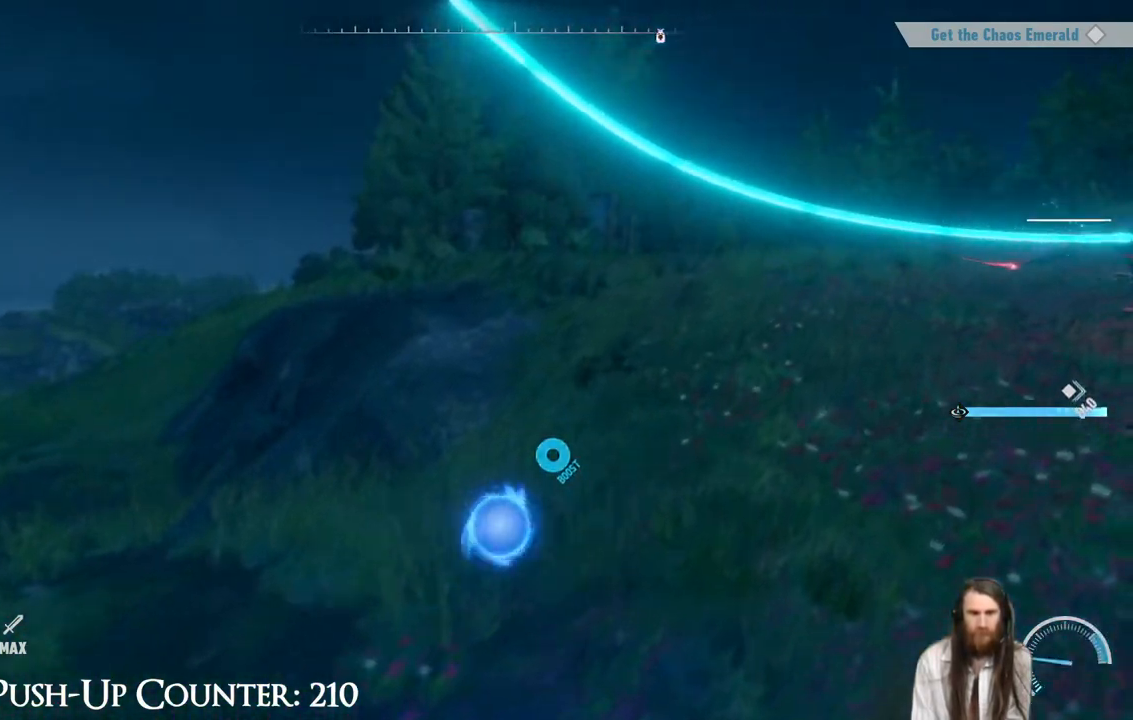
{"buttons": [], "left_stick": "up-right", "right_stick": "right", "events": [[67, "A", "up"], [167, "A", "down"], [333, "A", "up"], [467, "right_stick", "right"]]}
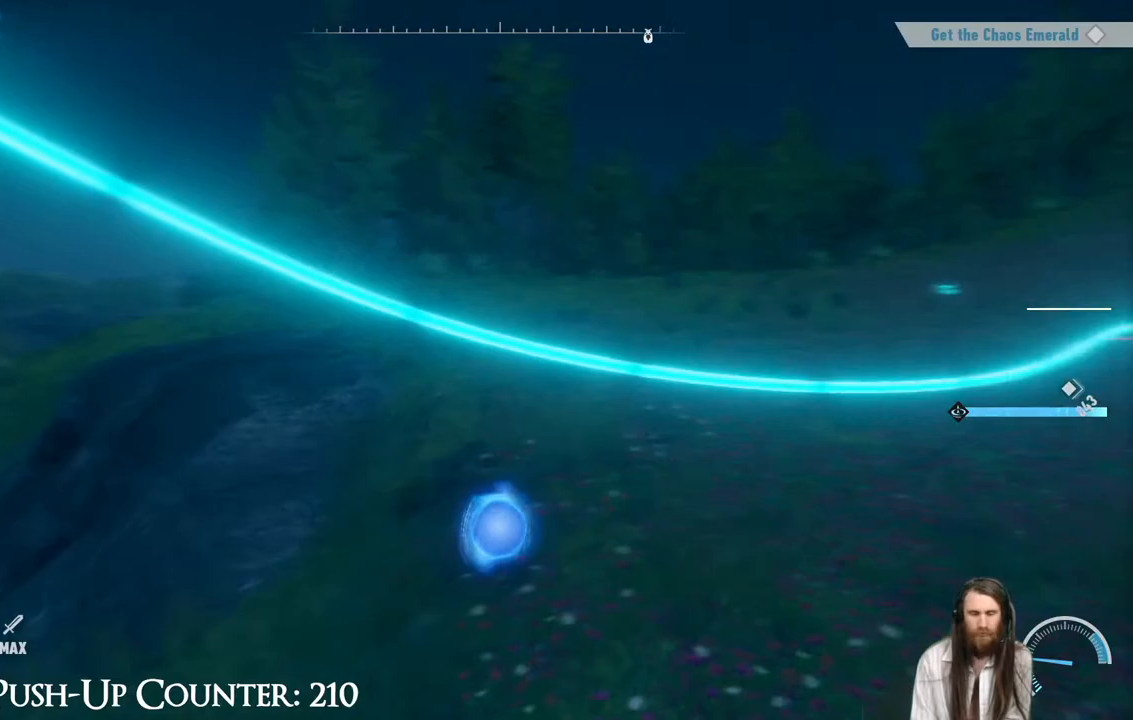
{"buttons": [], "left_stick": "up-right", "right_stick": "center", "events": [[17, "R2", "down"], [167, "left_stick", "up"], [217, "R2", "up"], [233, "right_stick", "center"], [333, "left_stick", "up-right"]]}
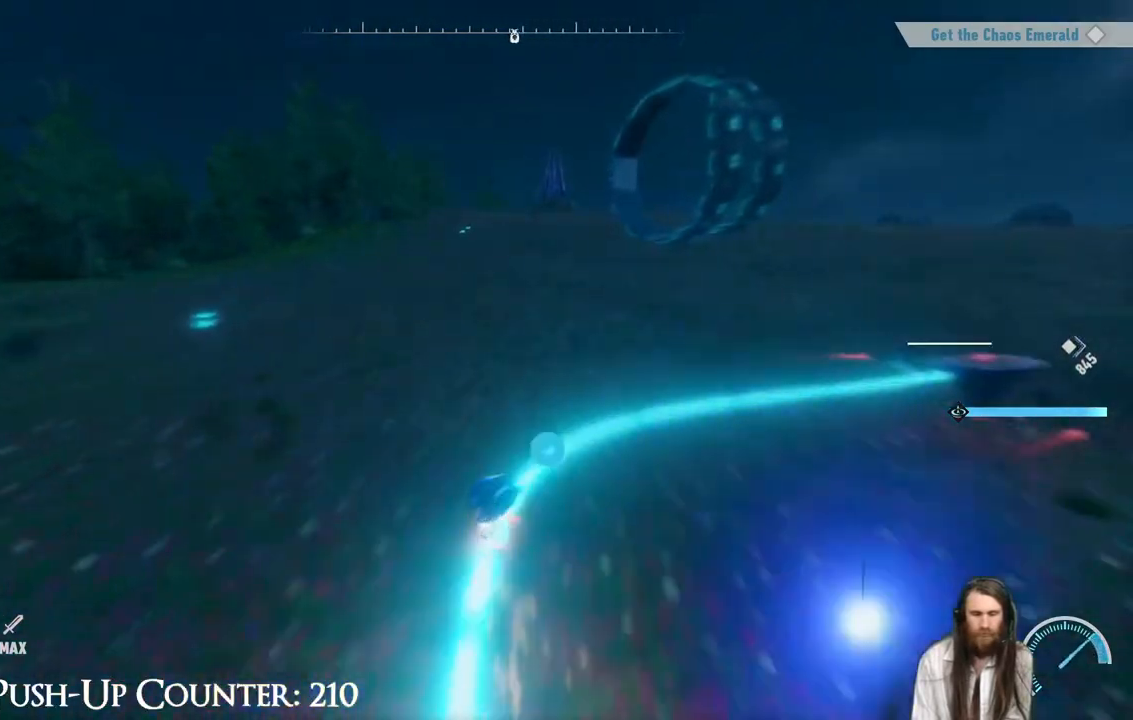
{"buttons": ["X"], "left_stick": "center", "right_stick": "center", "events": [[100, "left_stick", "center"], [217, "X", "down"]]}
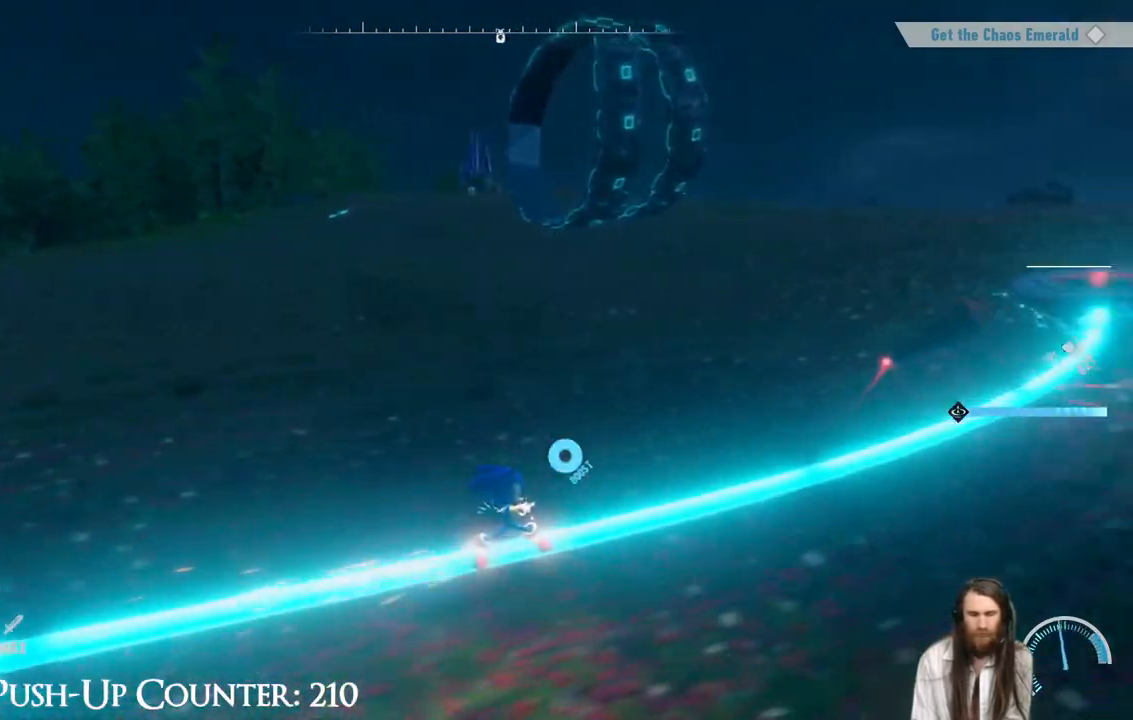
{"buttons": ["R2"], "left_stick": "center", "right_stick": "center", "events": [[50, "R2", "down"], [50, "X", "up"]]}
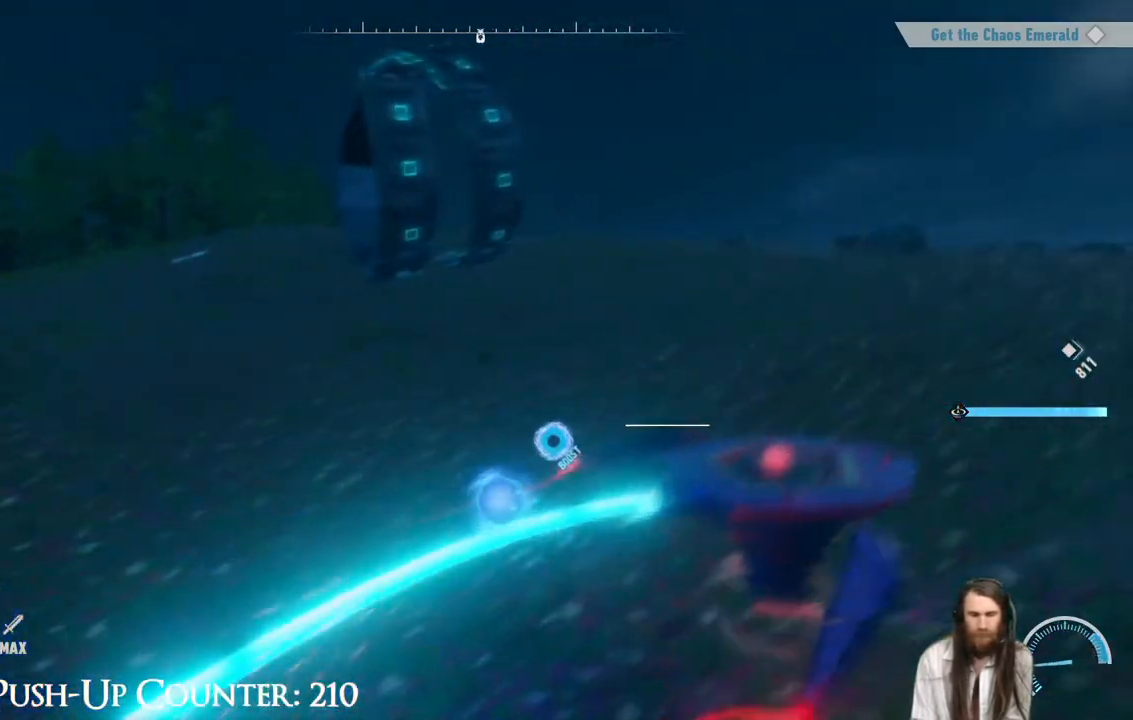
{"buttons": [], "left_stick": "center", "right_stick": "center", "events": [[217, "R2", "up"]]}
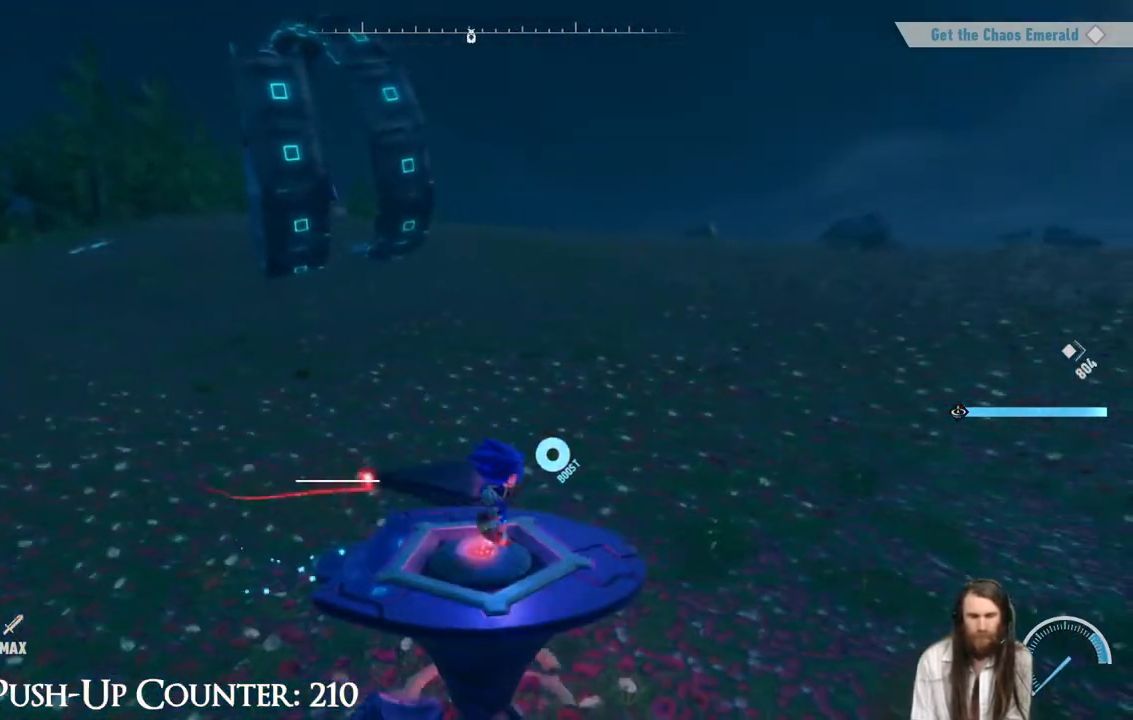
{"buttons": [], "left_stick": "center", "right_stick": "center", "events": [[183, "A", "down"], [217, "A", "up"], [217, "B", "down"], [250, "B", "up"]]}
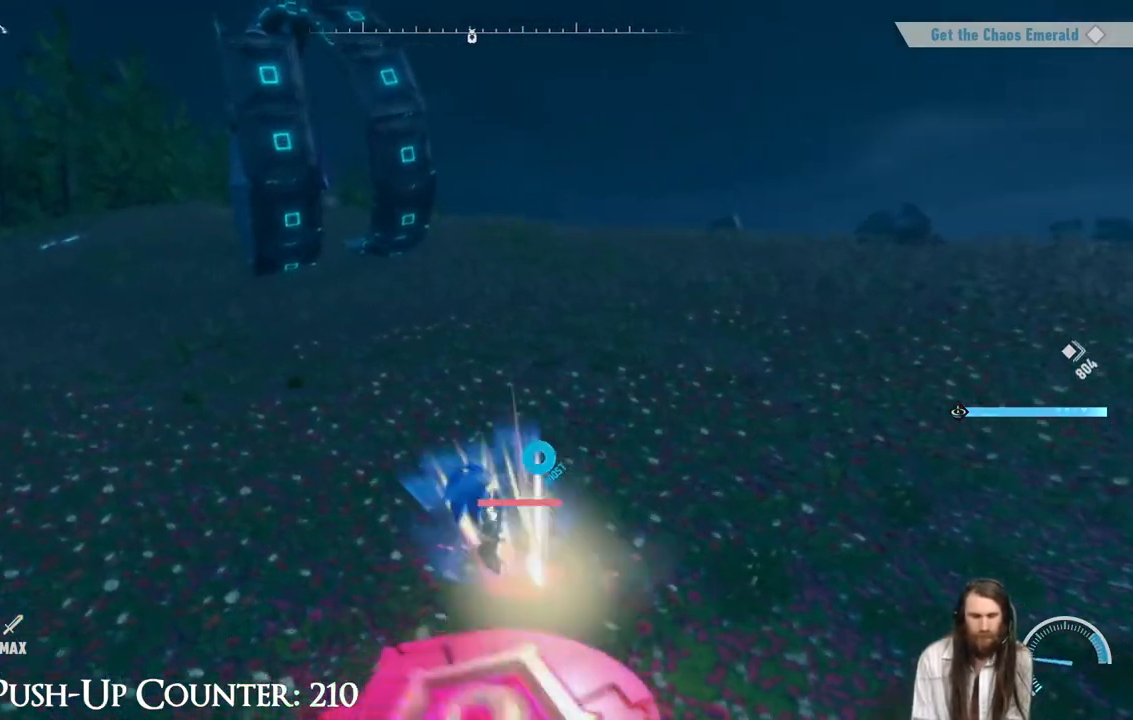
{"buttons": [], "left_stick": "center", "right_stick": "center", "events": []}
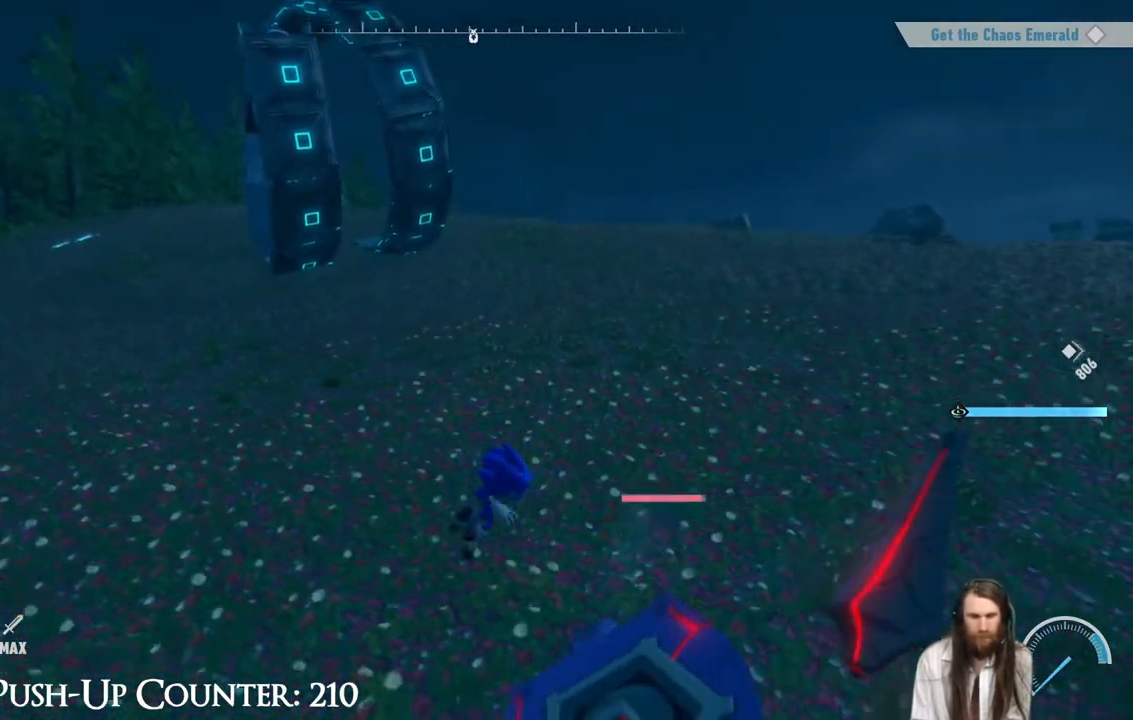
{"buttons": [], "left_stick": "center", "right_stick": "center", "events": []}
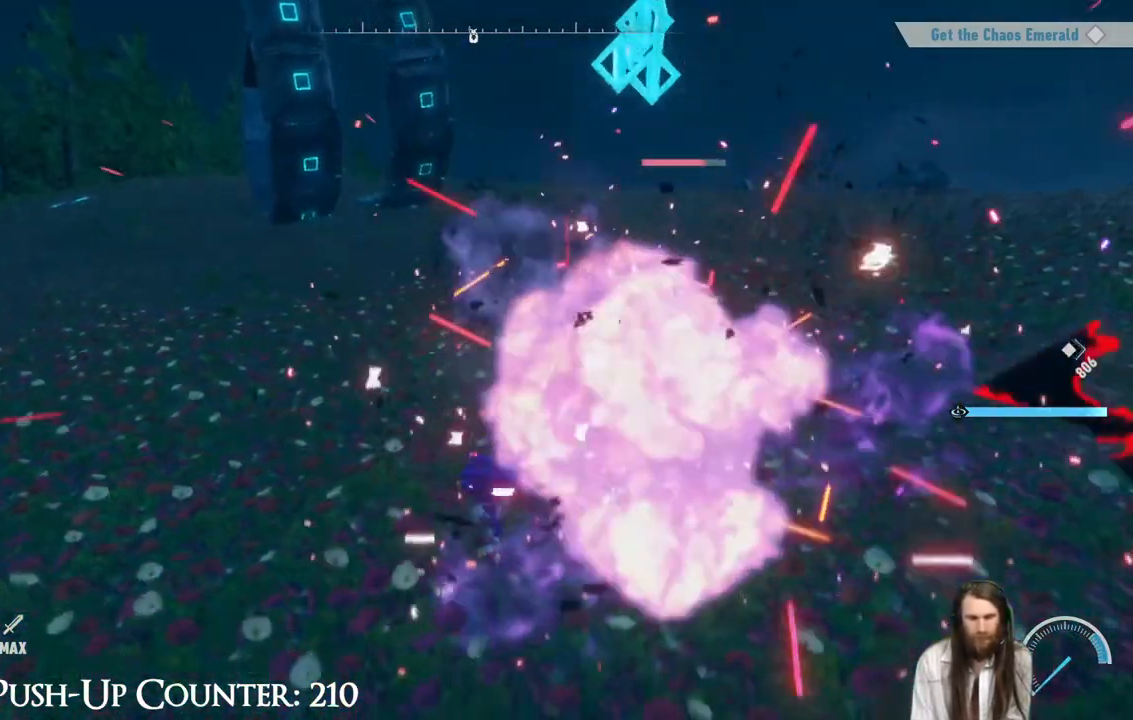
{"buttons": [], "left_stick": "center", "right_stick": "right", "events": [[100, "right_stick", "right"], [283, "right_stick", "center"], [450, "right_stick", "right"]]}
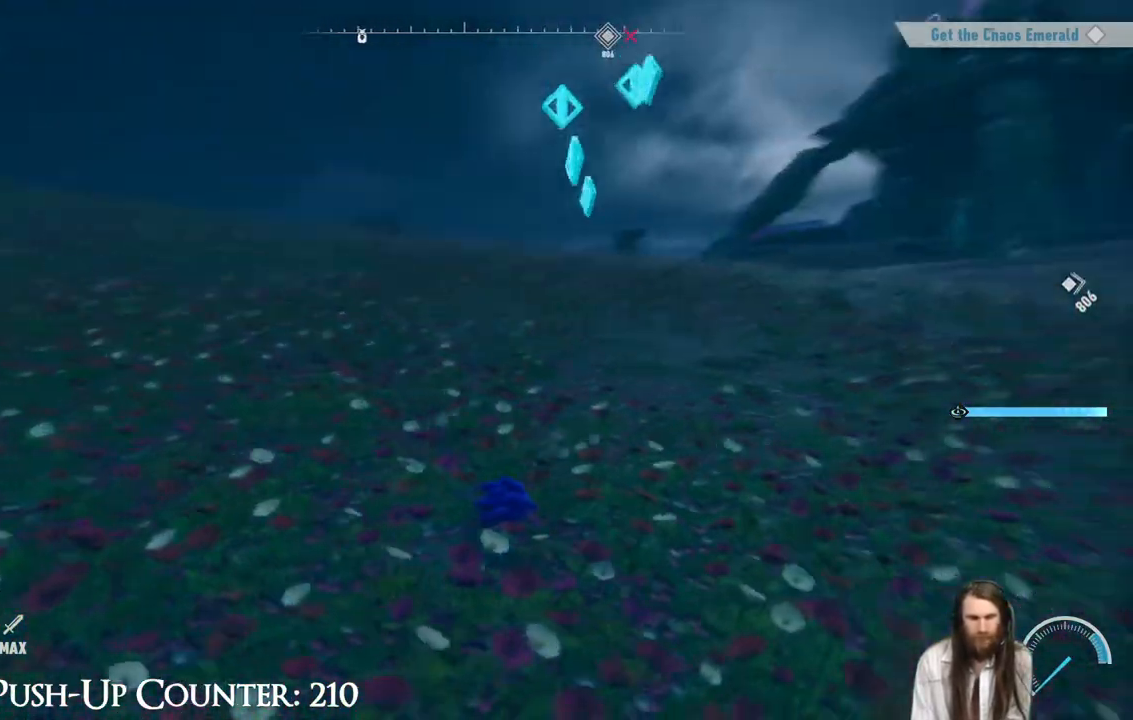
{"buttons": [], "left_stick": "up", "right_stick": "center", "events": [[100, "right_stick", "center"], [350, "left_stick", "up"]]}
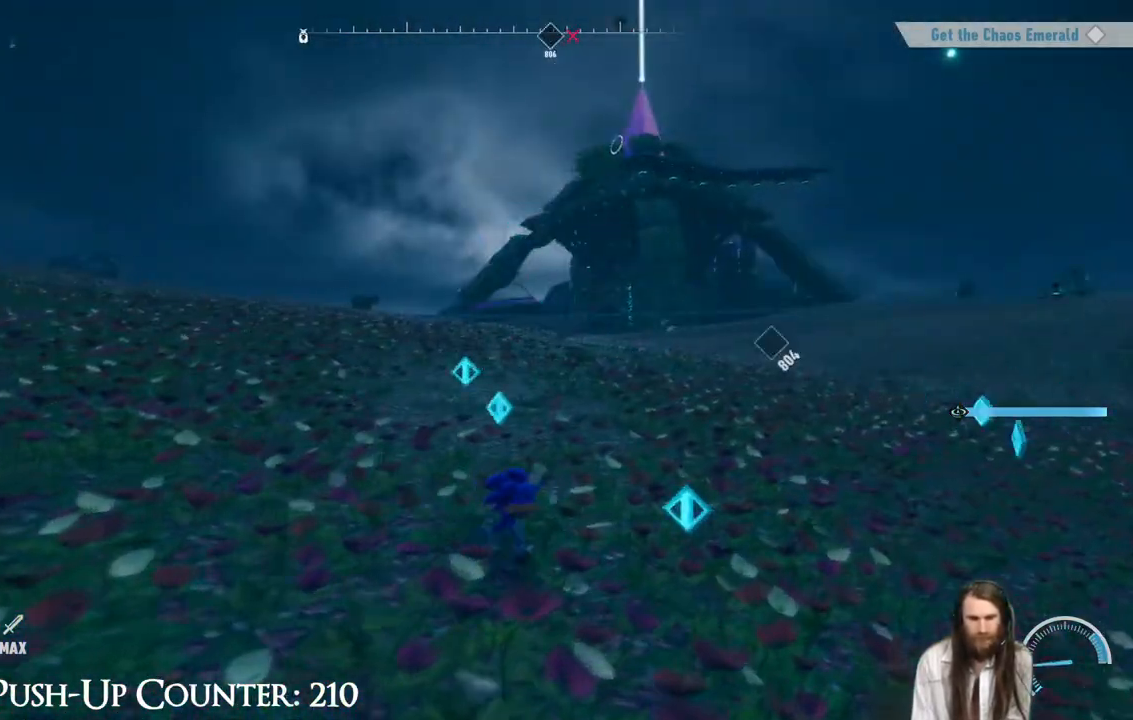
{"buttons": [], "left_stick": "up", "right_stick": "center", "events": [[250, "right_stick", "right"], [350, "right_stick", "center"]]}
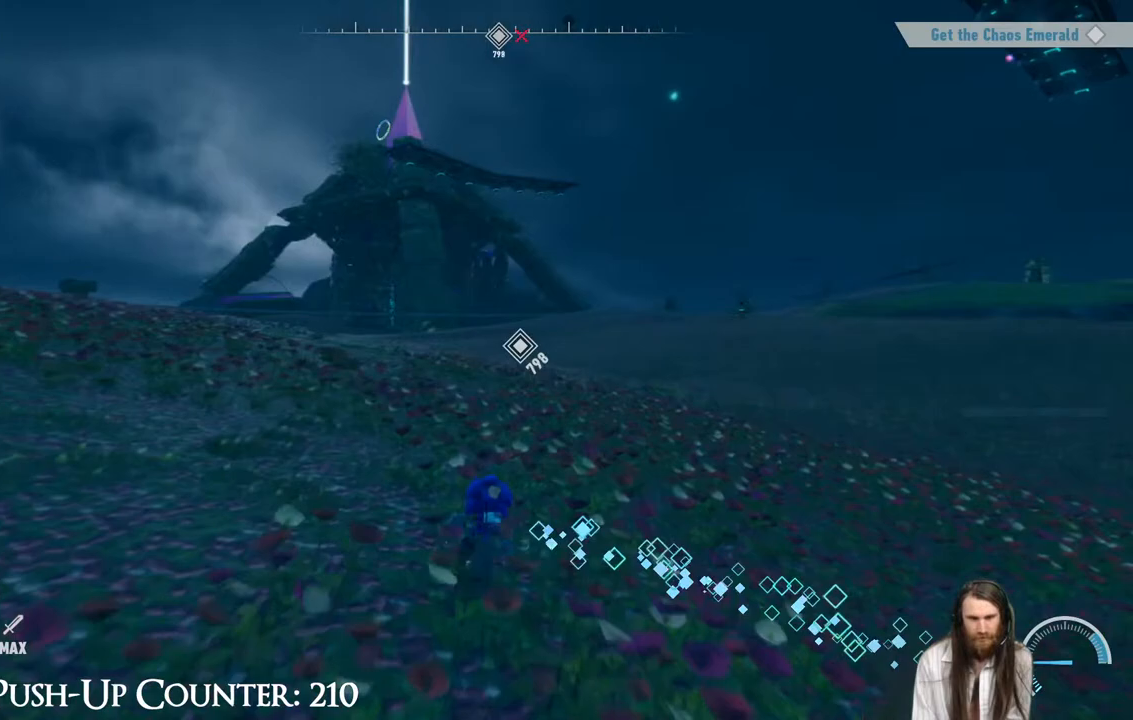
{"buttons": ["R2"], "left_stick": "up", "right_stick": "center", "events": [[283, "R2", "down"]]}
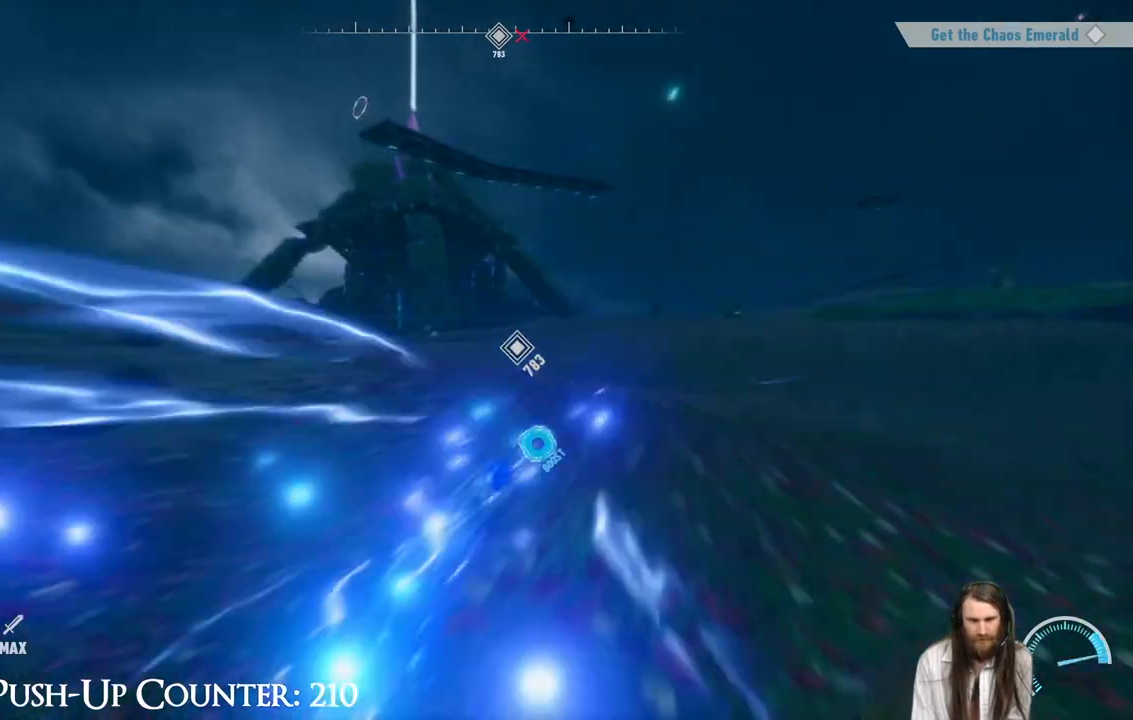
{"buttons": ["SELECT"], "left_stick": "center", "right_stick": "center", "events": [[67, "R2", "up"], [117, "right_stick", "right"], [183, "left_stick", "center"], [200, "right_stick", "center"], [433, "SELECT", "down"]]}
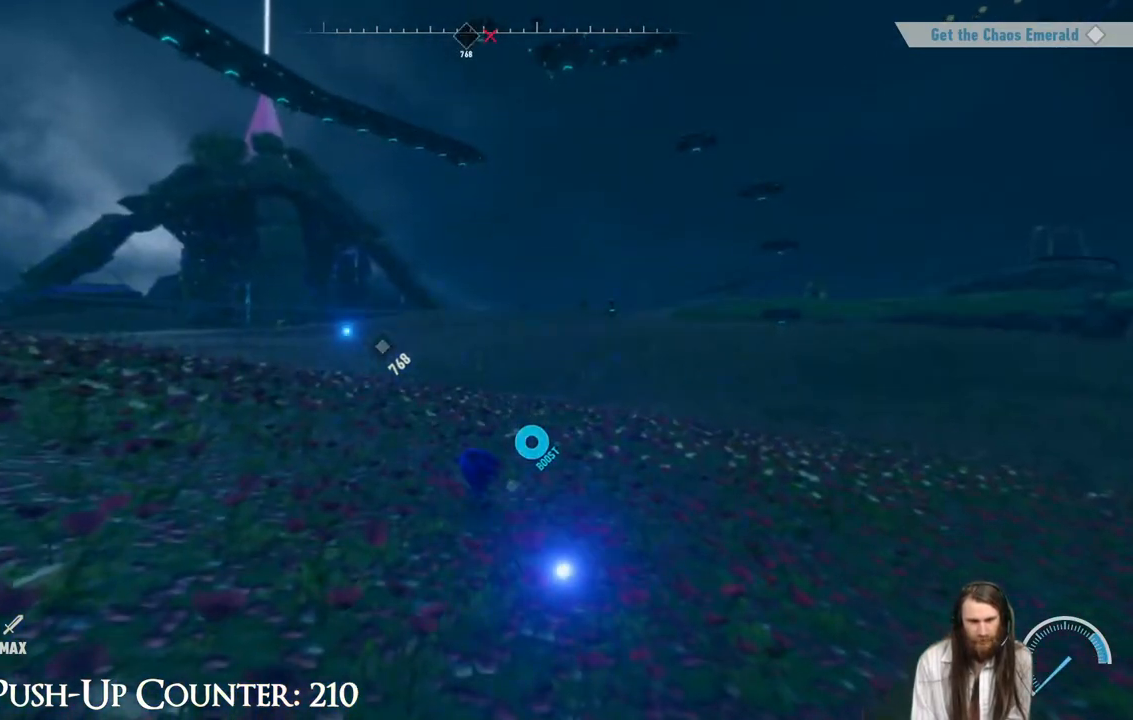
{"buttons": [], "left_stick": "center", "right_stick": "center", "events": [[83, "SELECT", "up"]]}
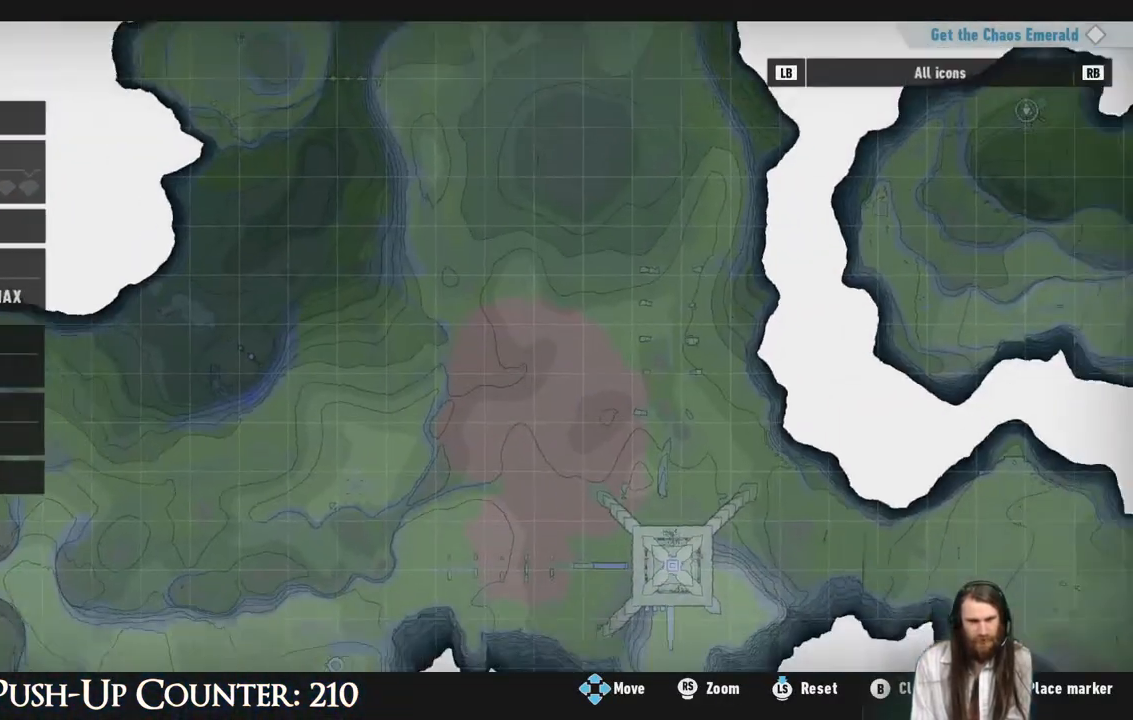
{"buttons": [], "left_stick": "center", "right_stick": "center", "events": []}
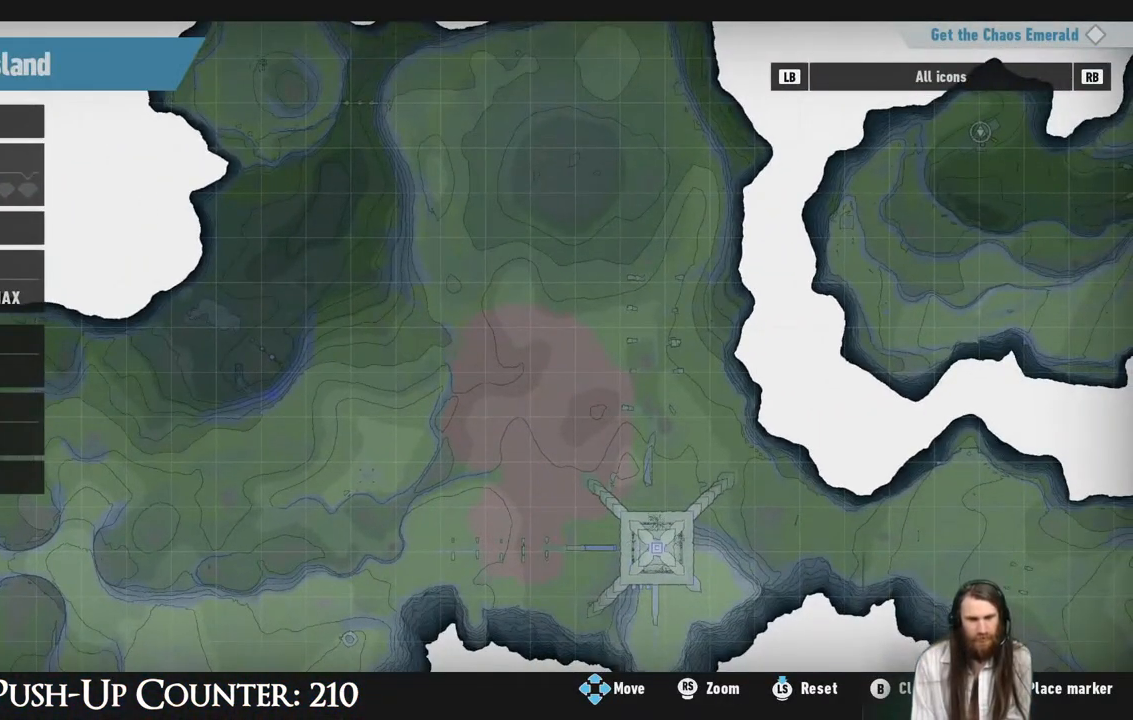
{"buttons": [], "left_stick": "center", "right_stick": "center", "events": []}
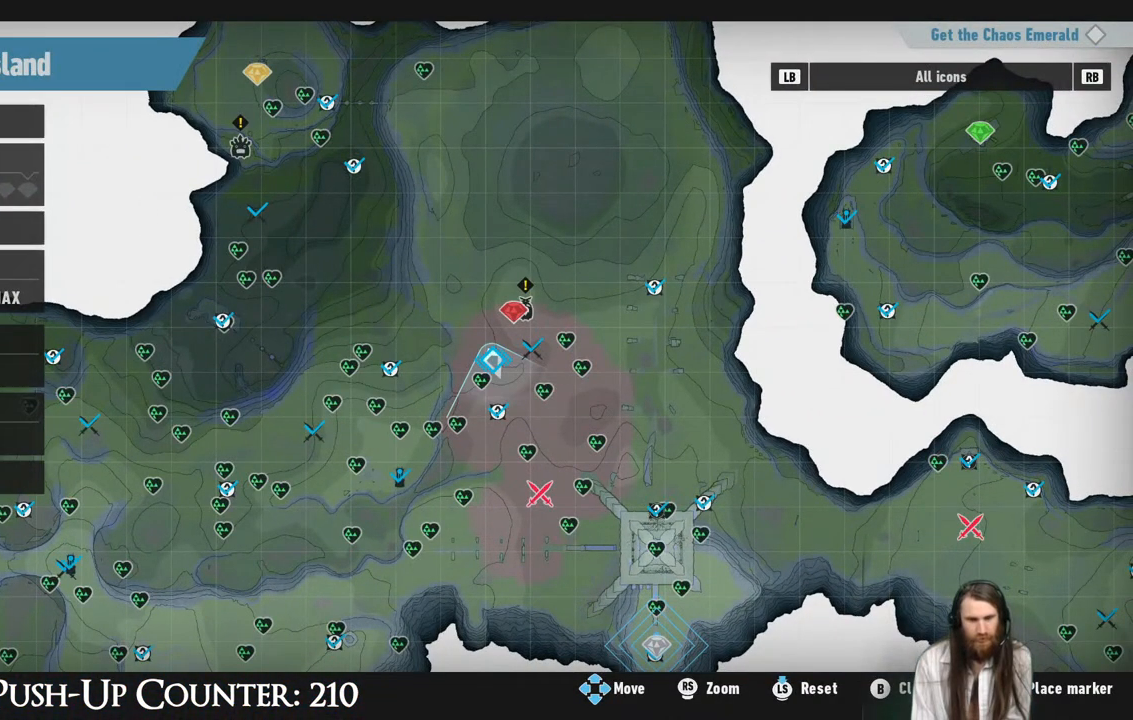
{"buttons": [], "left_stick": "center", "right_stick": "center", "events": [[317, "B", "down"], [483, "B", "up"]]}
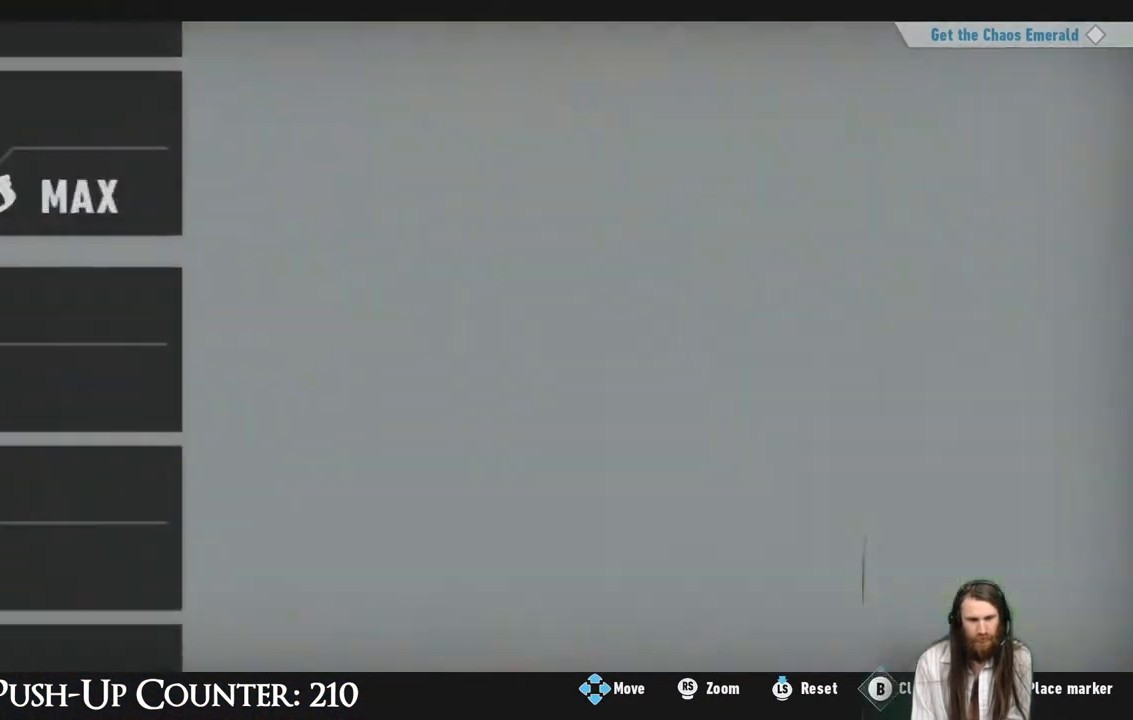
{"buttons": ["R2"], "left_stick": "up", "right_stick": "center", "events": [[67, "left_stick", "up"], [450, "R2", "down"]]}
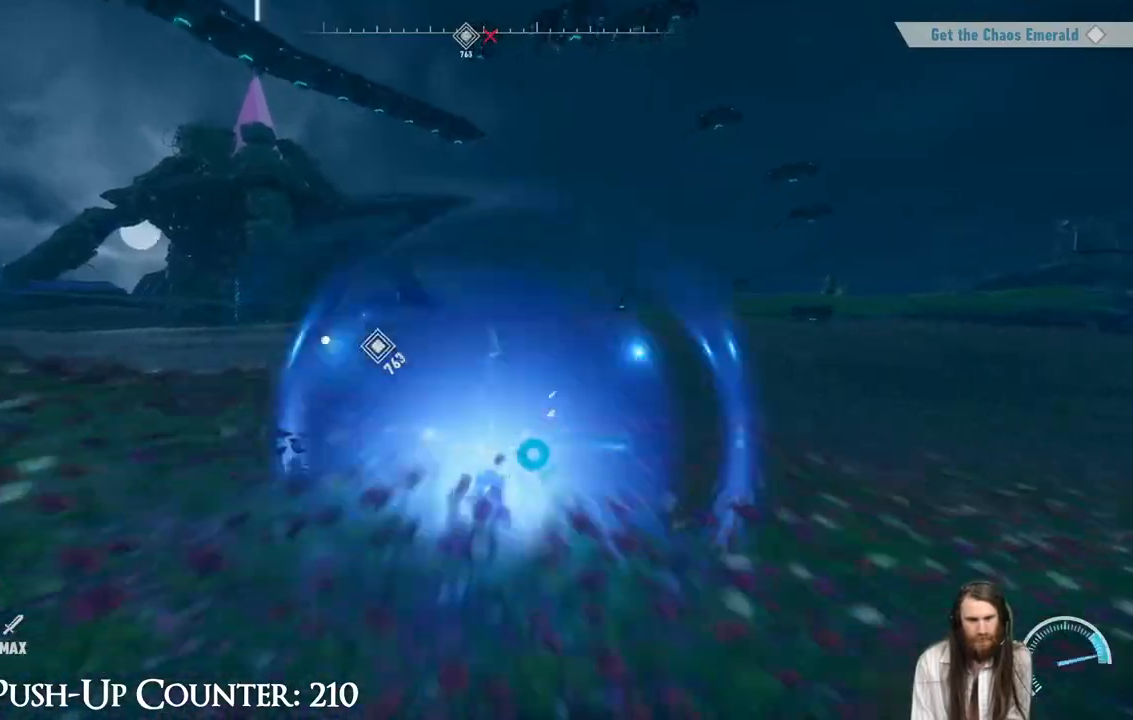
{"buttons": ["R2"], "left_stick": "up", "right_stick": "center", "events": []}
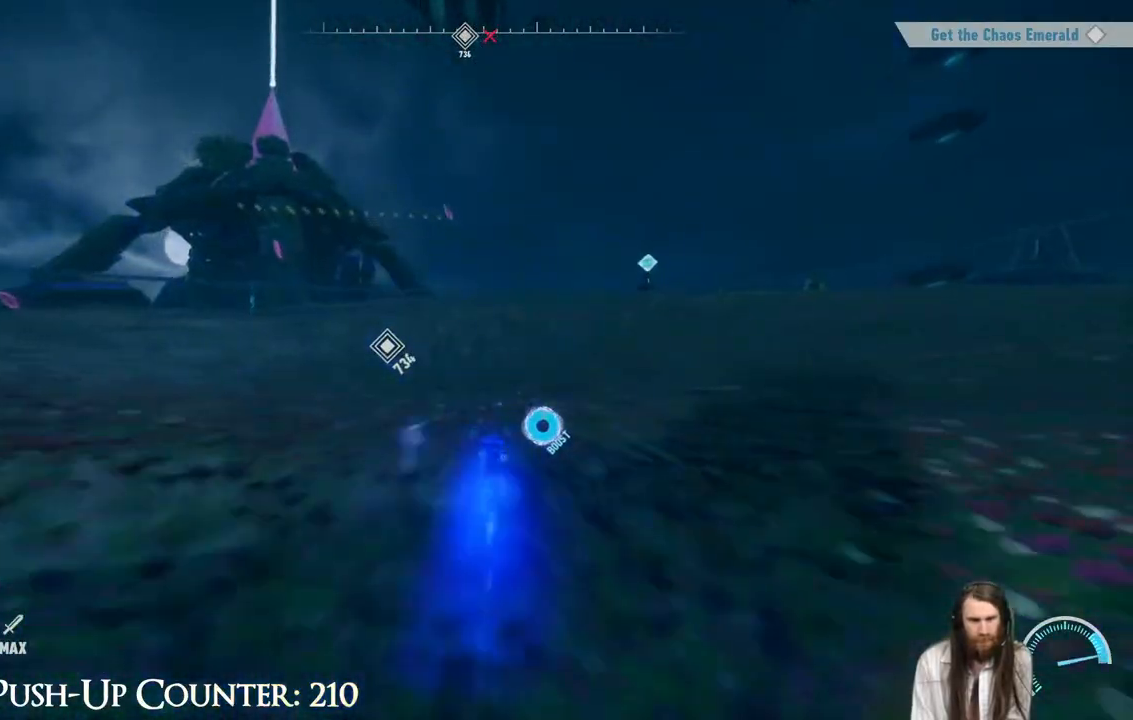
{"buttons": ["R2"], "left_stick": "up", "right_stick": "center", "events": []}
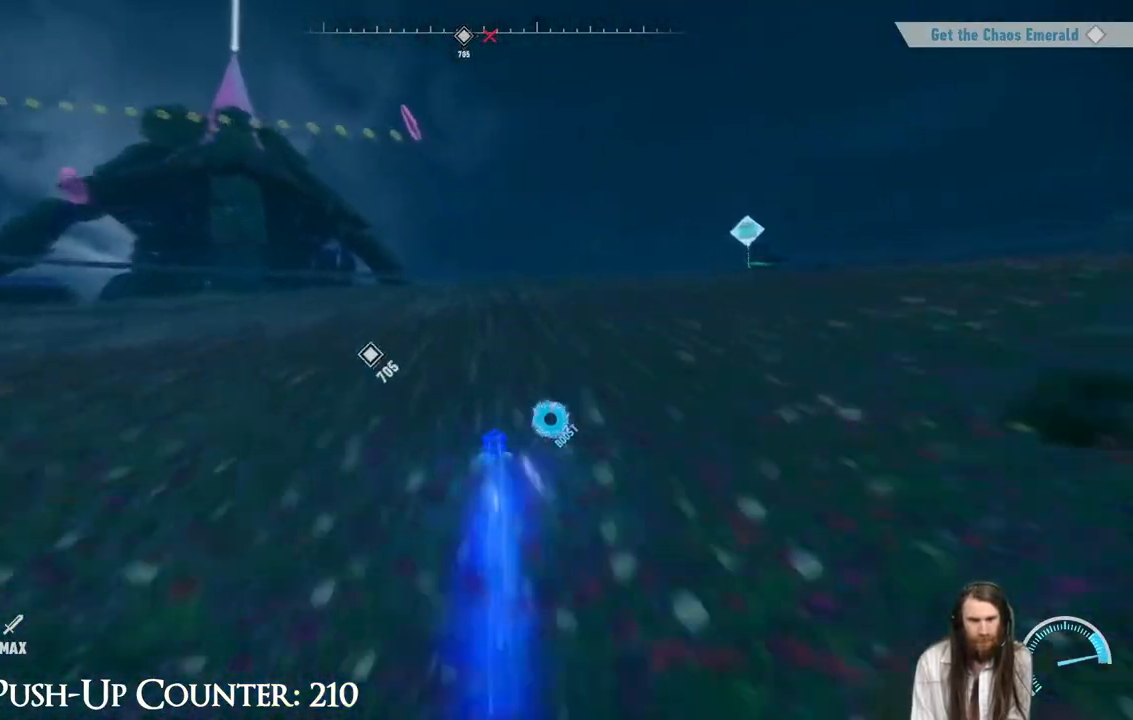
{"buttons": ["R2"], "left_stick": "up", "right_stick": "center", "events": []}
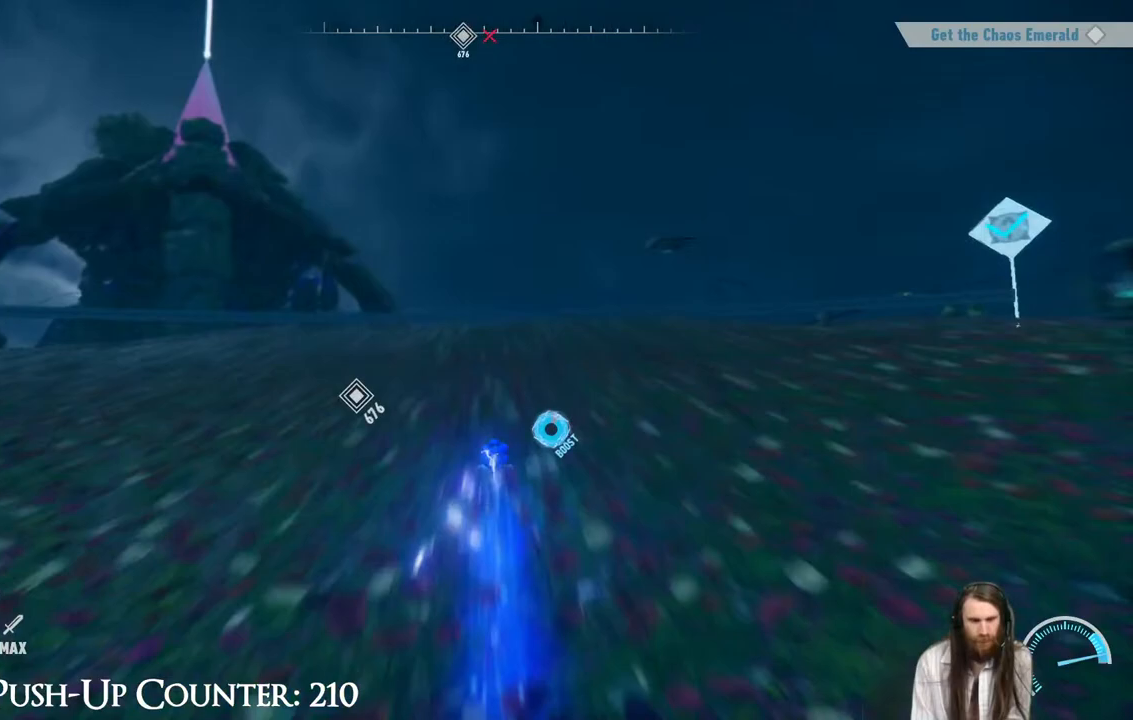
{"buttons": ["R2"], "left_stick": "up", "right_stick": "center", "events": [[283, "right_stick", "down"], [467, "right_stick", "center"]]}
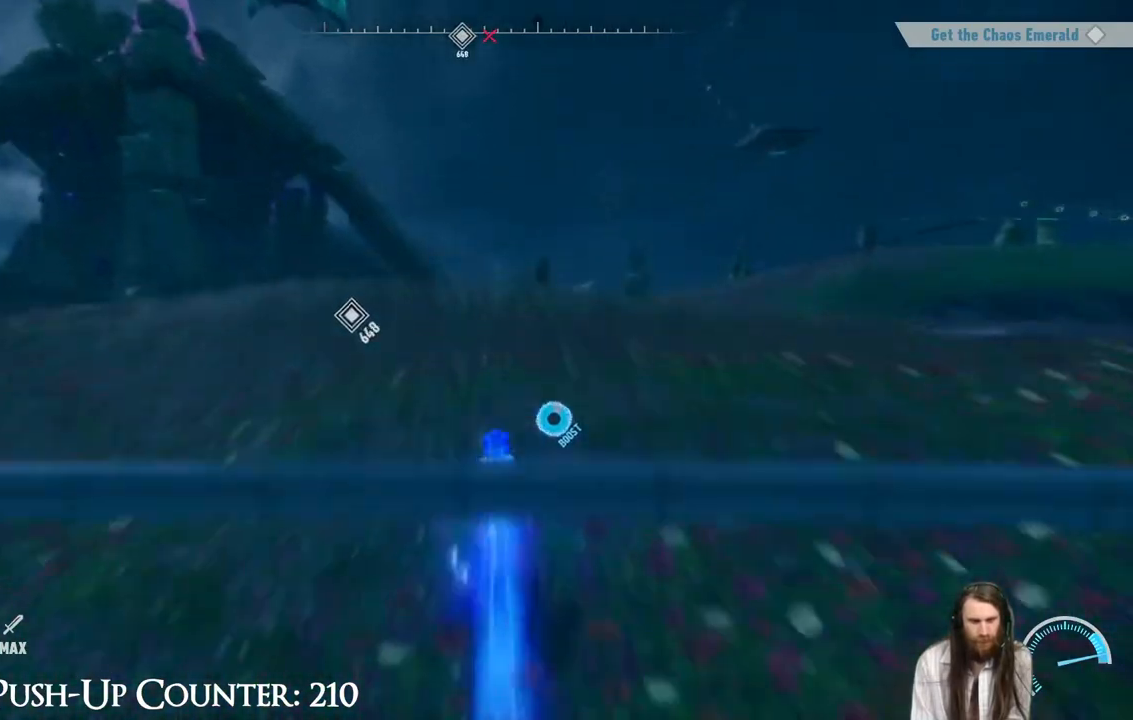
{"buttons": ["R2"], "left_stick": "up", "right_stick": "center", "events": []}
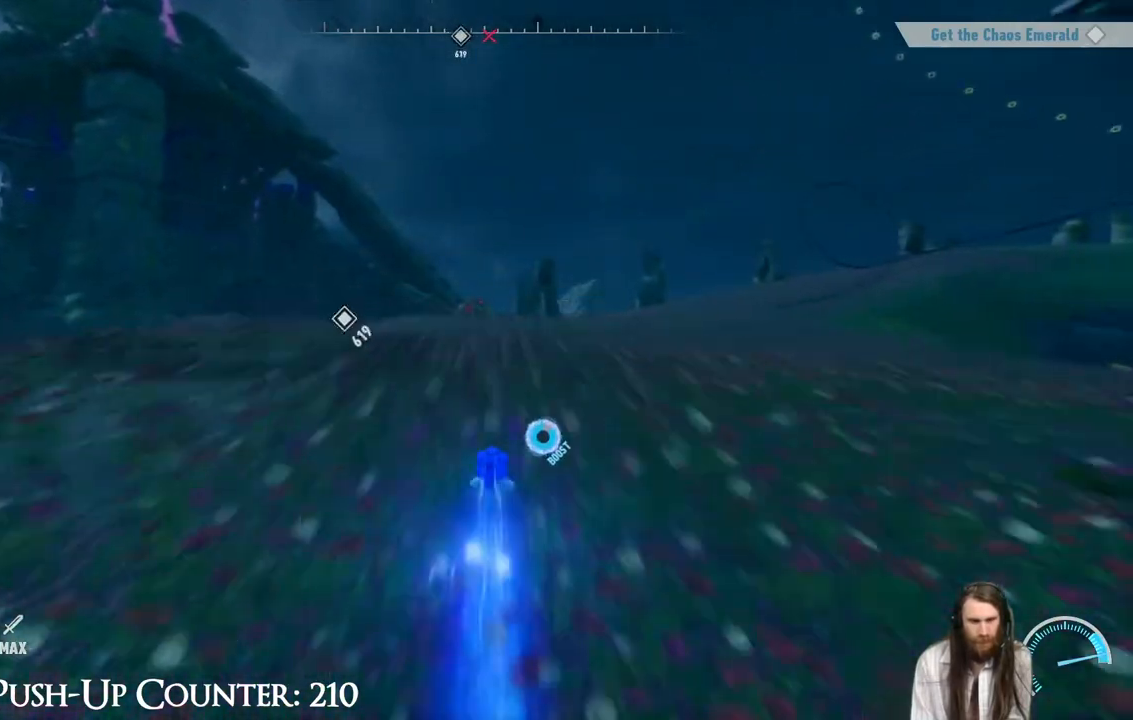
{"buttons": ["R2"], "left_stick": "up", "right_stick": "center", "events": []}
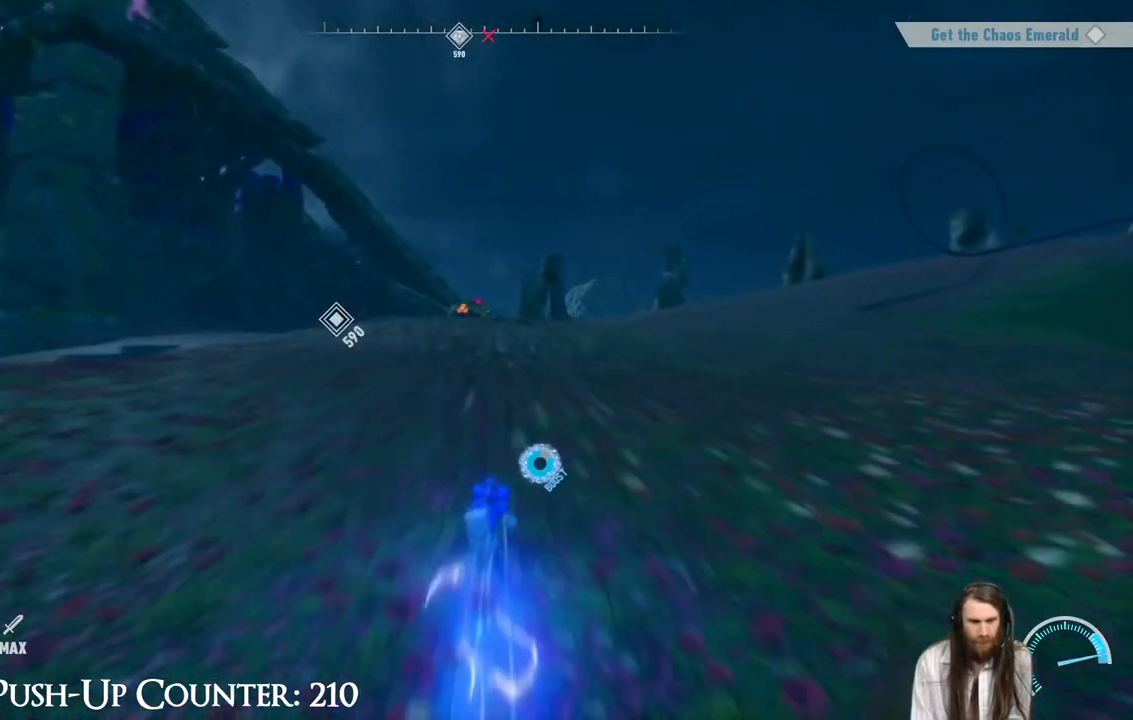
{"buttons": ["R2"], "left_stick": "up", "right_stick": "center", "events": []}